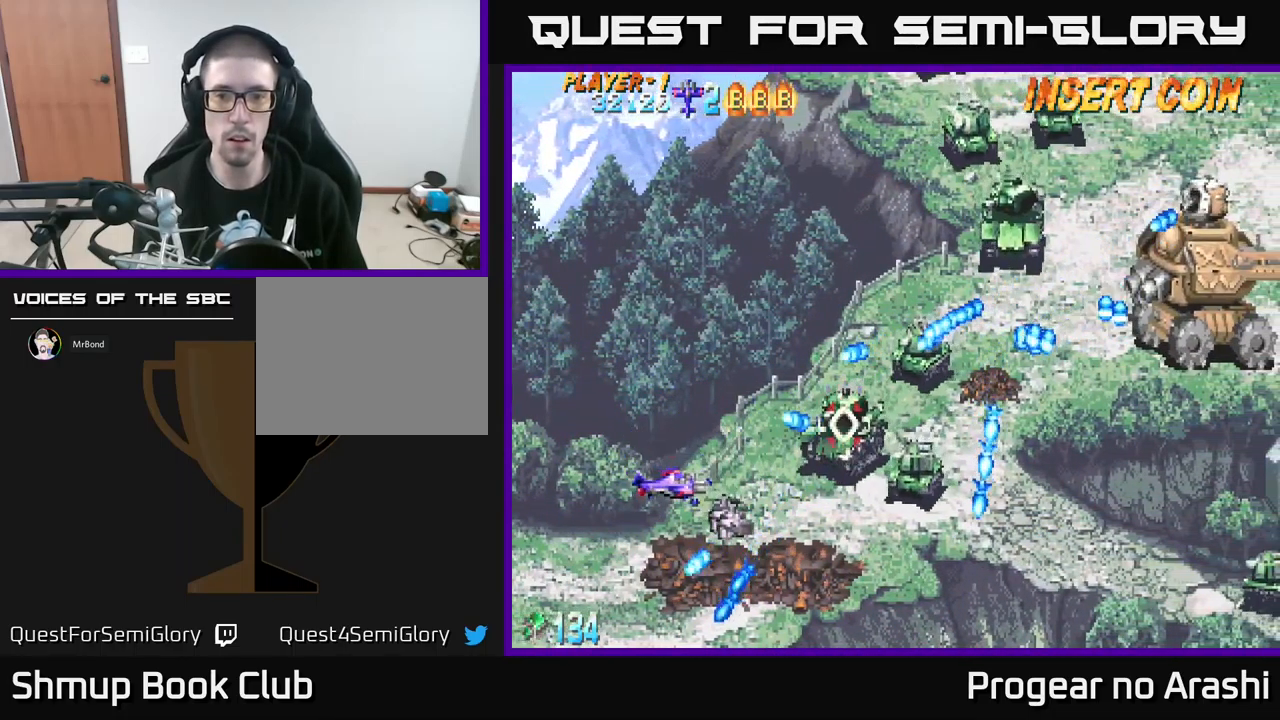
Gameplay with a controller (Xbox layout); each line is a JSON object with the inputs held at the frame after it. "events" lists button and stick changes between this image and that frame as [ms after this image, input, new state], when the widget could be followed in between. Not read: right_stick.
{"buttons": ["X", "DPAD_UP", "DPAD_LEFT"], "left_stick": "center", "events": [[100, "DPAD_LEFT", "down"], [267, "DPAD_UP", "down"], [300, "X", "down"]]}
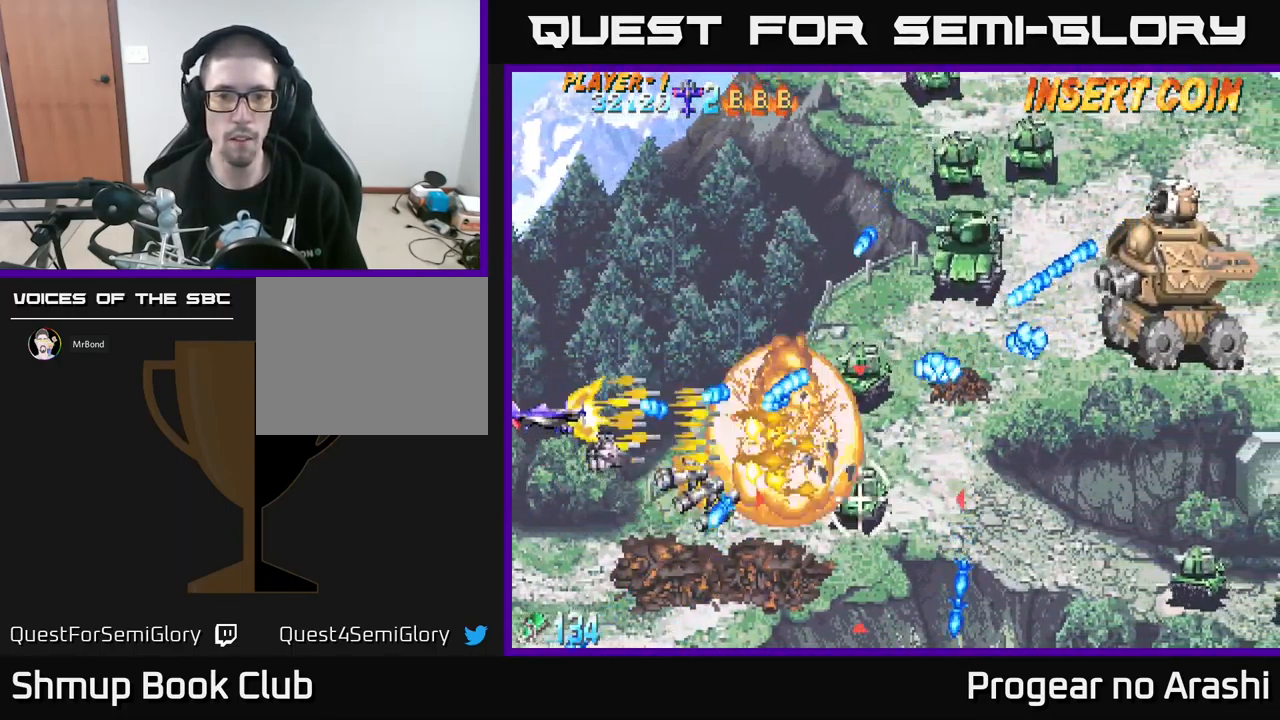
{"buttons": ["X", "DPAD_UP", "DPAD_RIGHT"], "left_stick": "center", "events": [[100, "DPAD_LEFT", "up"], [167, "DPAD_RIGHT", "down"]]}
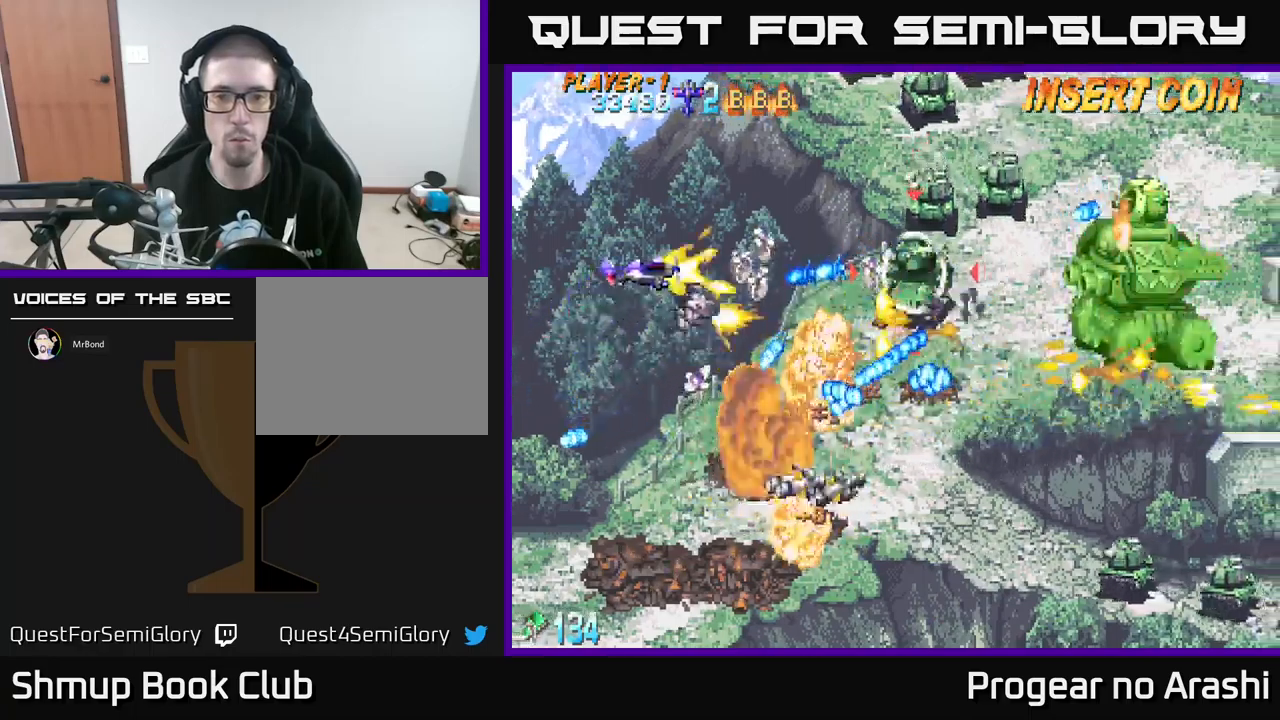
{"buttons": ["A", "DPAD_LEFT"], "left_stick": "center", "events": [[267, "DPAD_RIGHT", "up"], [367, "A", "down"], [417, "DPAD_LEFT", "down"], [434, "X", "up"], [484, "DPAD_UP", "up"]]}
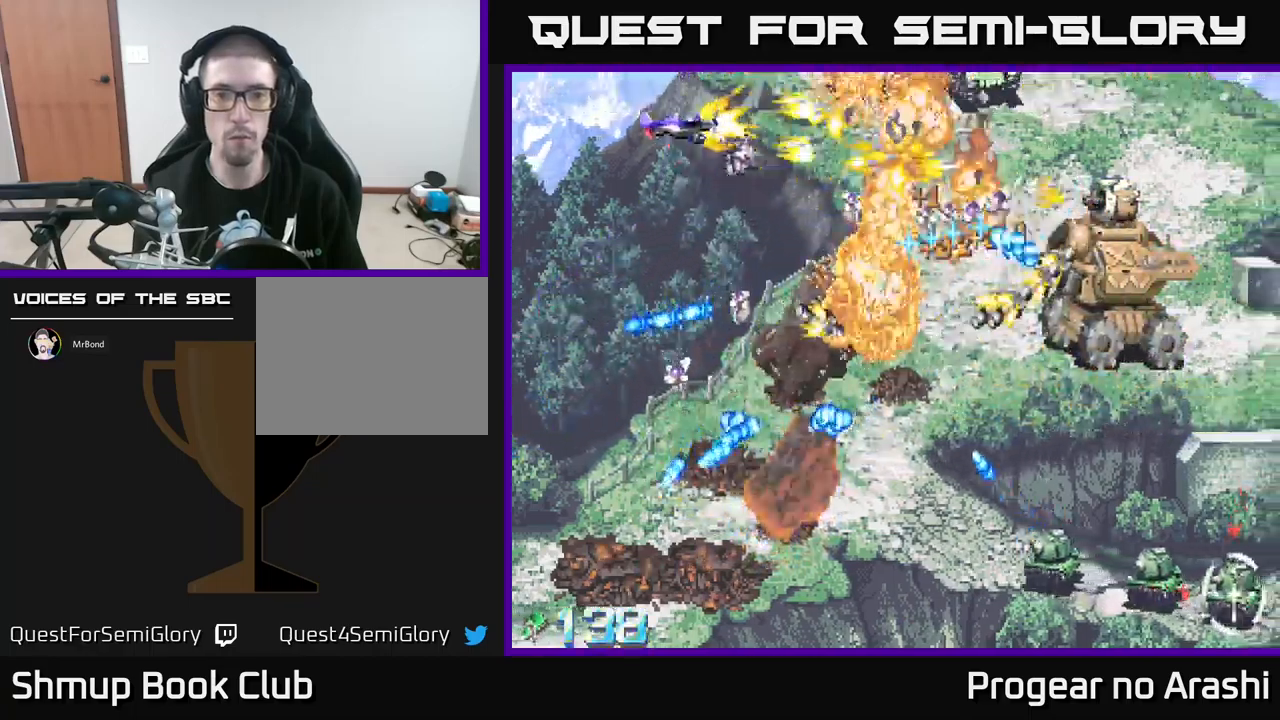
{"buttons": ["DPAD_DOWN"], "left_stick": "center", "events": [[67, "DPAD_DOWN", "down"], [184, "DPAD_LEFT", "up"], [200, "A", "up"]]}
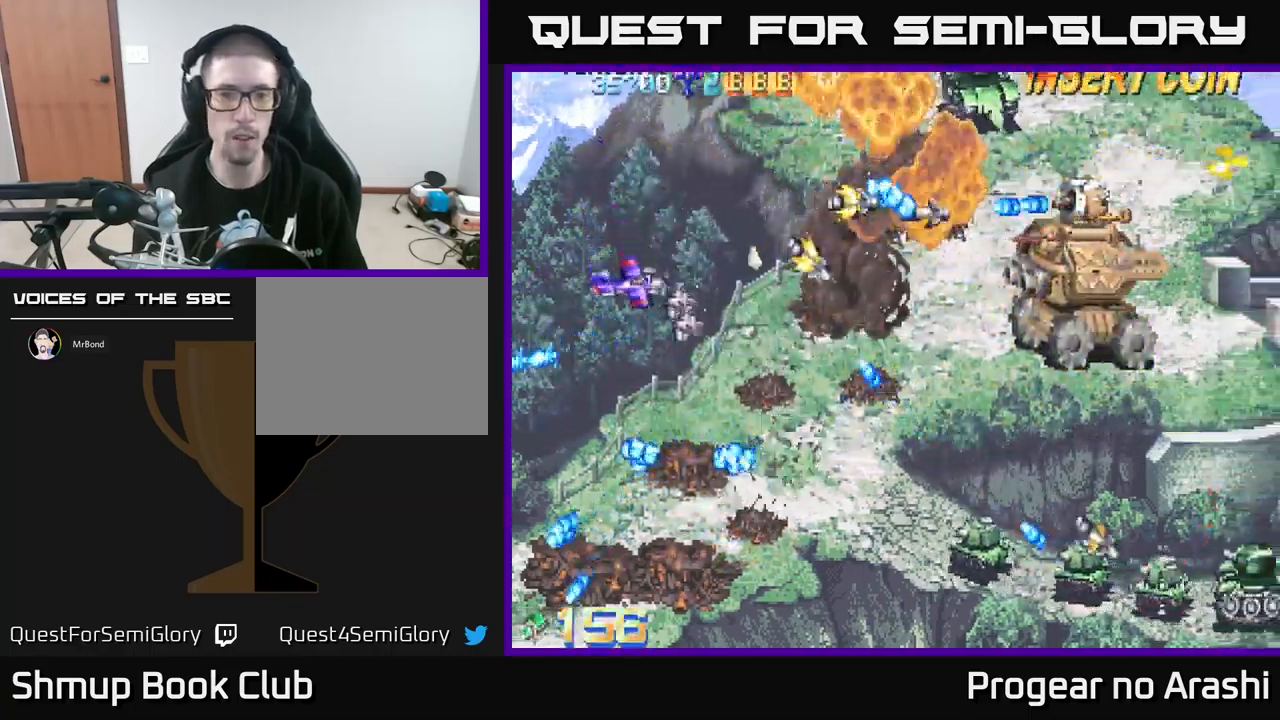
{"buttons": ["DPAD_DOWN"], "left_stick": "center", "events": [[50, "DPAD_RIGHT", "down"], [167, "DPAD_RIGHT", "up"], [300, "DPAD_RIGHT", "down"], [450, "DPAD_RIGHT", "up"]]}
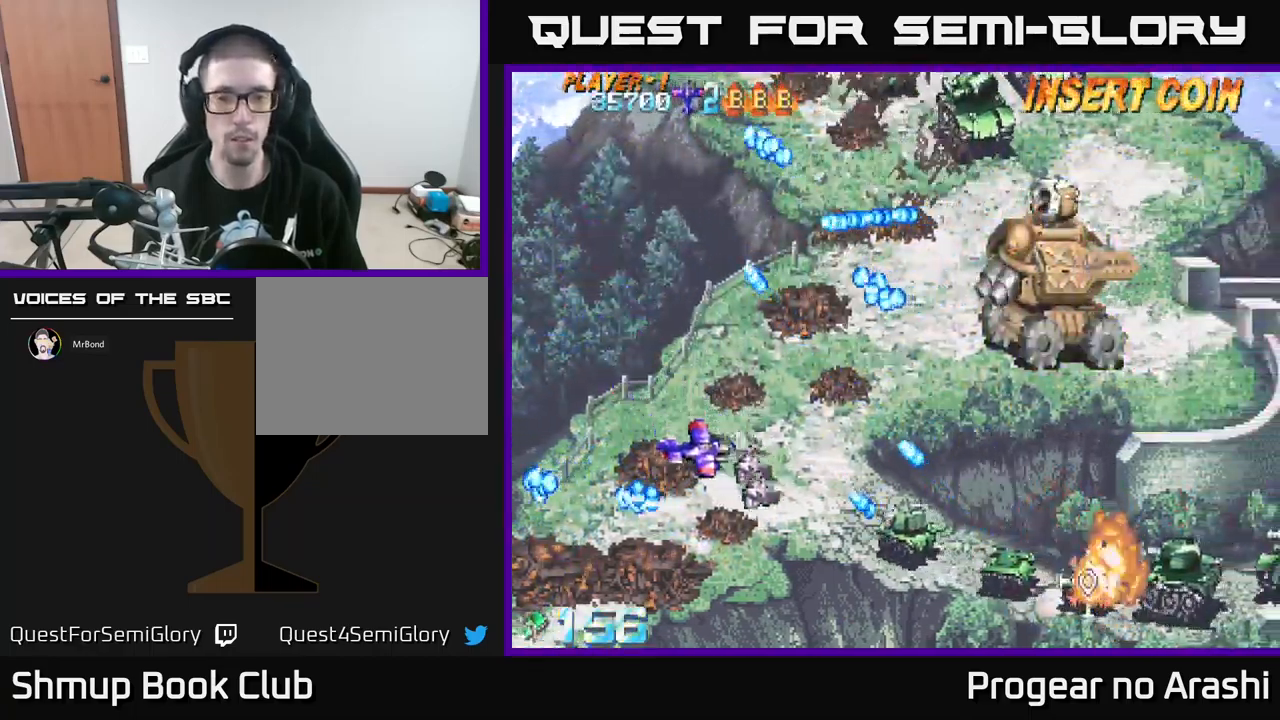
{"buttons": ["DPAD_DOWN", "DPAD_RIGHT"], "left_stick": "center", "events": [[150, "DPAD_RIGHT", "down"]]}
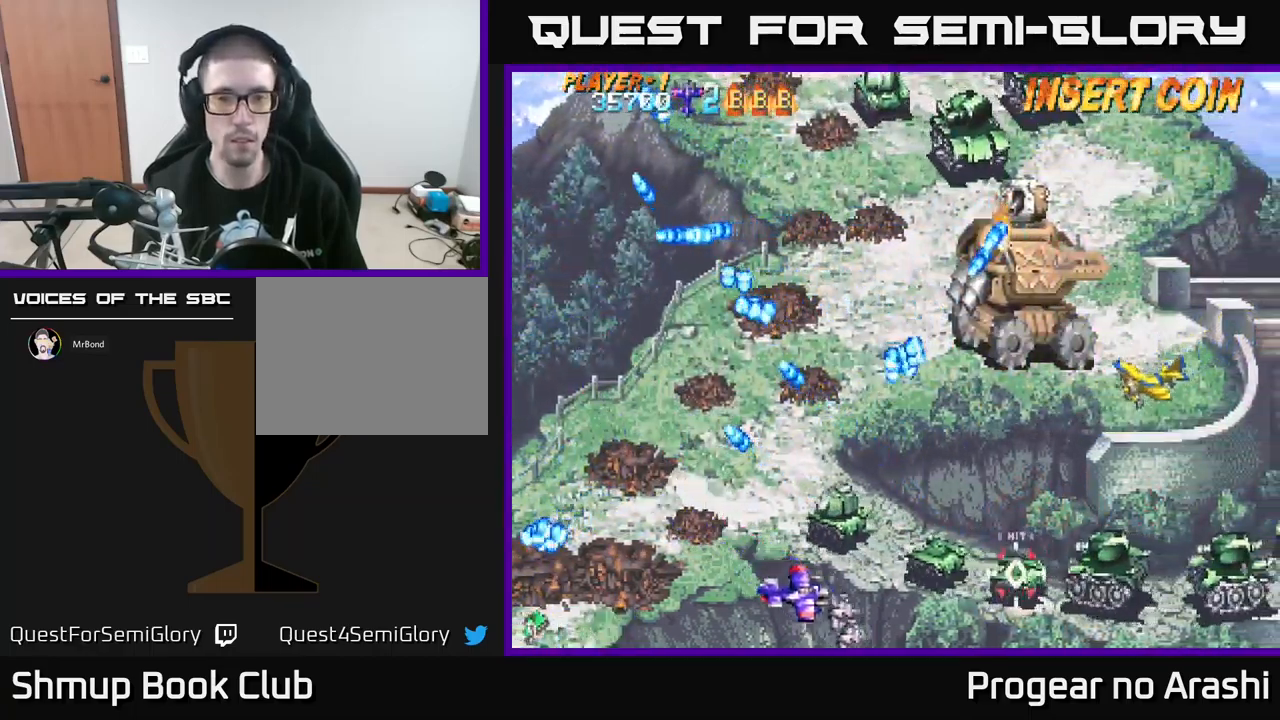
{"buttons": [], "left_stick": "center", "events": [[17, "DPAD_RIGHT", "up"], [34, "DPAD_DOWN", "up"], [50, "DPAD_LEFT", "down"], [167, "DPAD_UP", "down"], [467, "DPAD_UP", "up"], [500, "DPAD_LEFT", "up"]]}
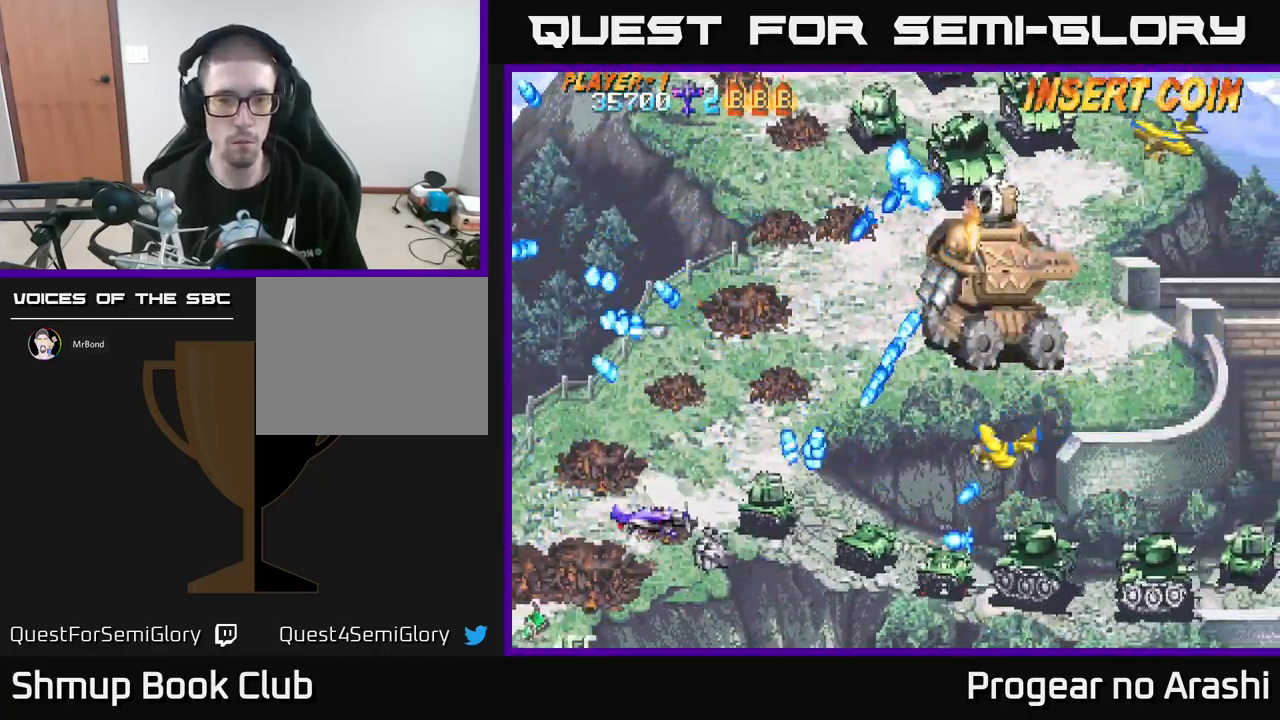
{"buttons": ["X", "DPAD_DOWN", "DPAD_LEFT"], "left_stick": "center", "events": [[267, "X", "down"], [417, "DPAD_LEFT", "down"], [467, "DPAD_DOWN", "down"]]}
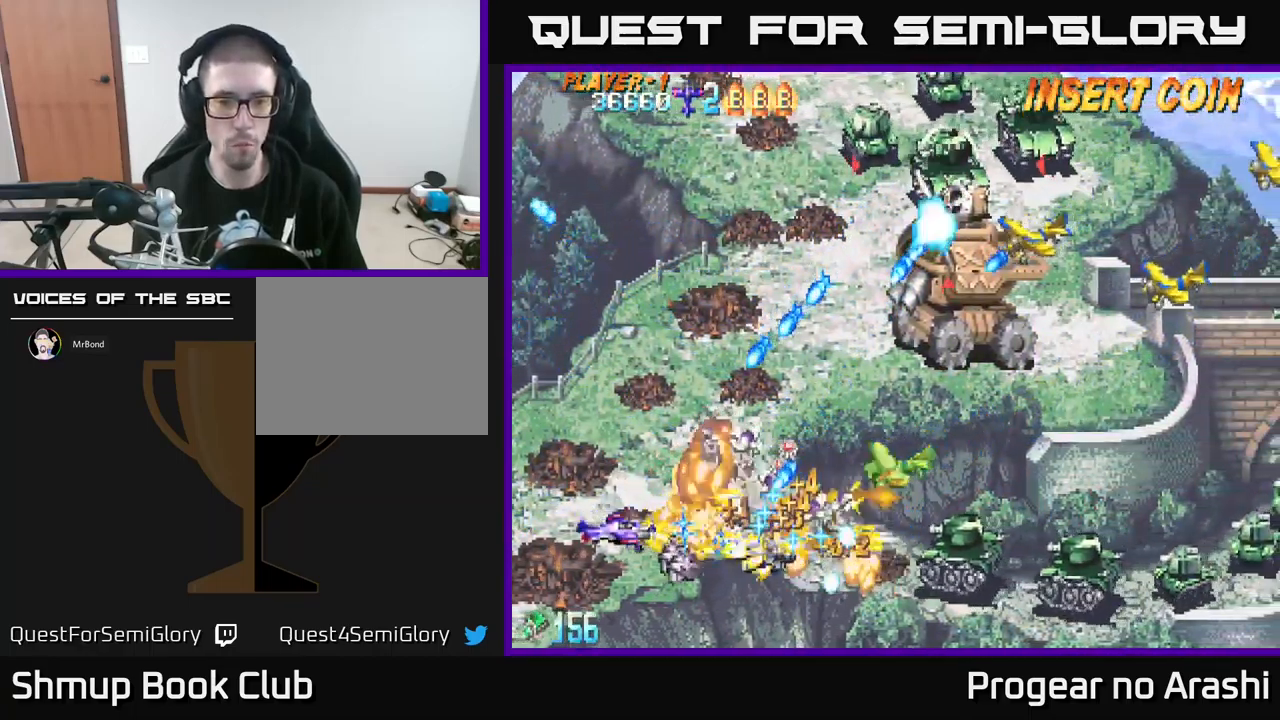
{"buttons": ["X", "DPAD_UP"], "left_stick": "center", "events": [[50, "DPAD_DOWN", "up"], [100, "DPAD_UP", "down"], [184, "DPAD_UP", "up"], [234, "DPAD_DOWN", "down"], [250, "DPAD_LEFT", "up"], [300, "DPAD_DOWN", "up"], [317, "DPAD_LEFT", "down"], [334, "DPAD_UP", "down"], [500, "DPAD_LEFT", "up"]]}
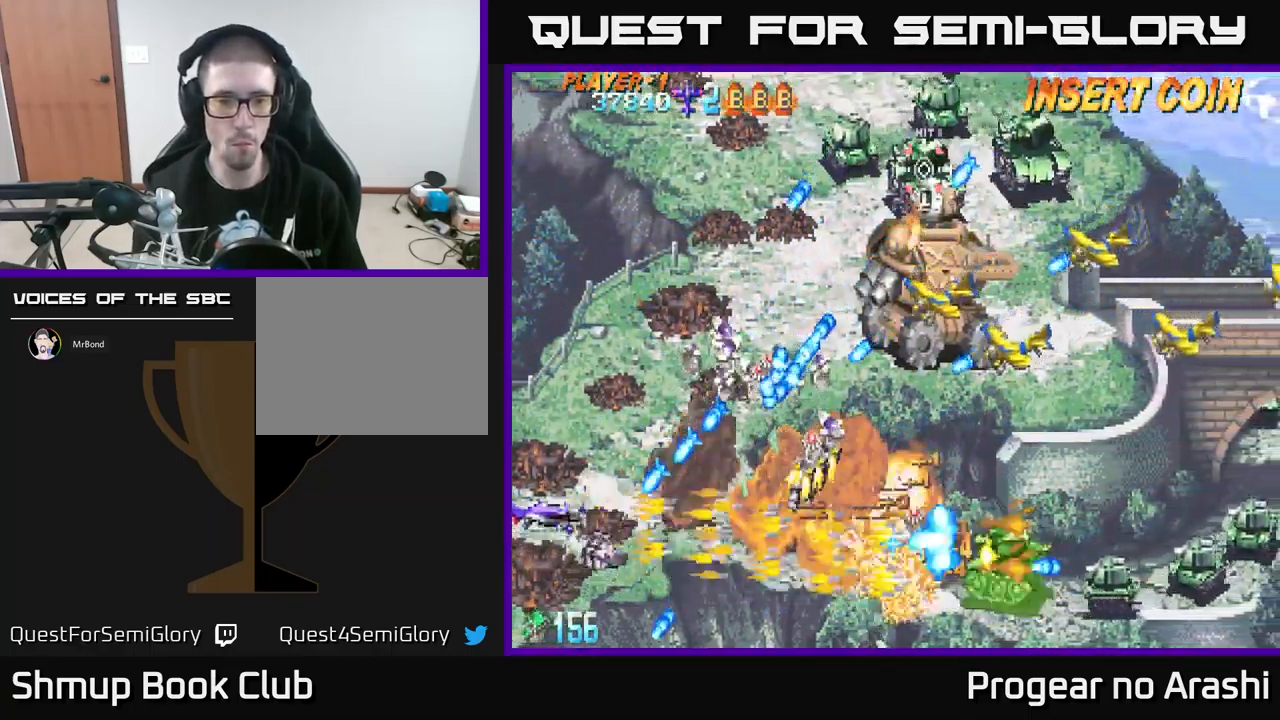
{"buttons": ["A", "DPAD_UP", "DPAD_LEFT"], "left_stick": "center", "events": [[117, "A", "down"], [184, "X", "up"], [250, "DPAD_RIGHT", "down"], [367, "DPAD_RIGHT", "up"], [467, "DPAD_LEFT", "down"]]}
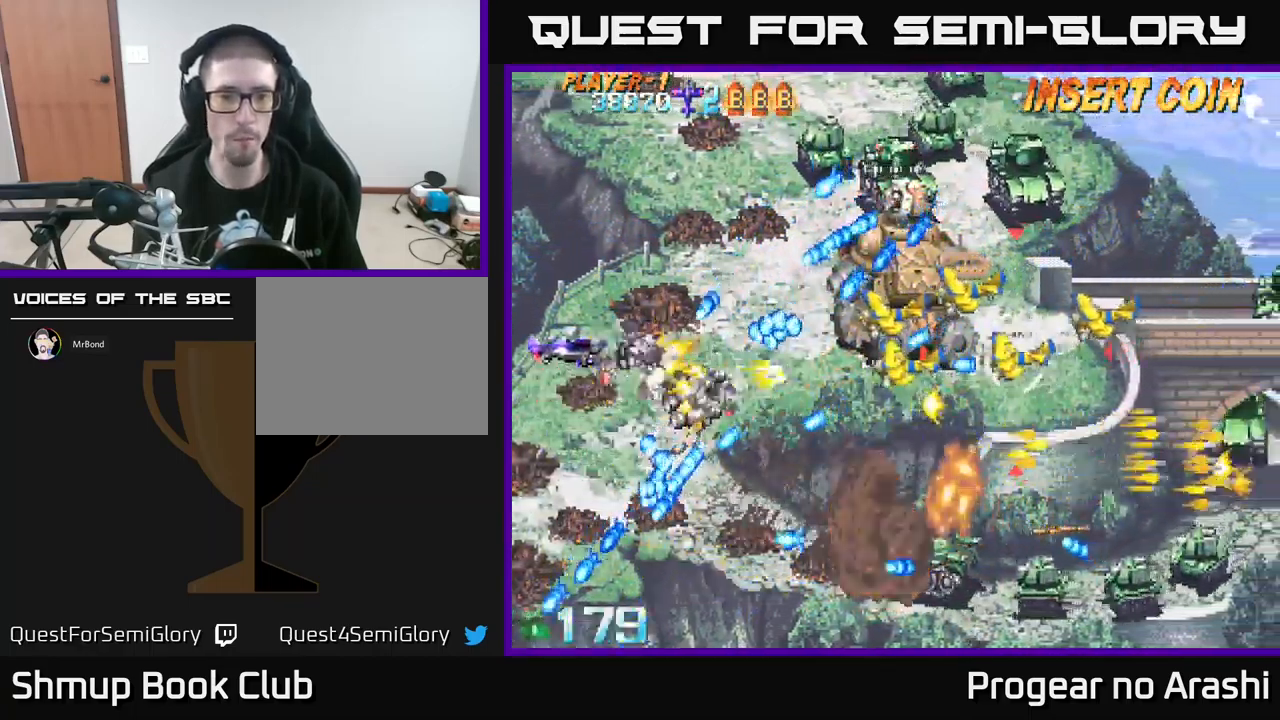
{"buttons": ["X", "DPAD_DOWN", "DPAD_LEFT"], "left_stick": "center", "events": [[34, "X", "down"], [50, "A", "up"], [67, "DPAD_LEFT", "up"], [217, "DPAD_RIGHT", "down"], [267, "DPAD_UP", "up"], [317, "DPAD_DOWN", "down"], [350, "DPAD_RIGHT", "up"], [434, "DPAD_LEFT", "down"]]}
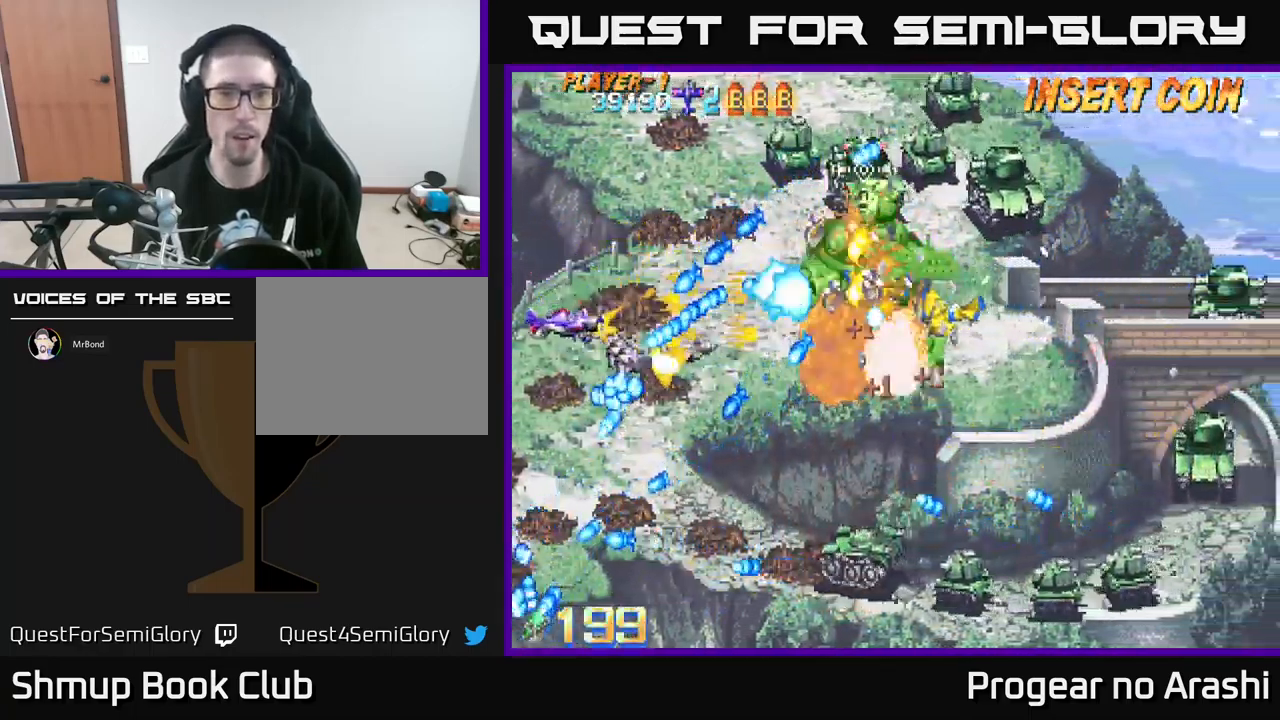
{"buttons": ["X", "DPAD_LEFT"], "left_stick": "center", "events": [[17, "DPAD_DOWN", "up"], [84, "DPAD_UP", "down"], [184, "DPAD_LEFT", "up"], [351, "DPAD_LEFT", "down"], [351, "DPAD_UP", "up"], [384, "DPAD_DOWN", "down"], [434, "DPAD_LEFT", "up"], [484, "DPAD_DOWN", "up"], [484, "DPAD_LEFT", "down"]]}
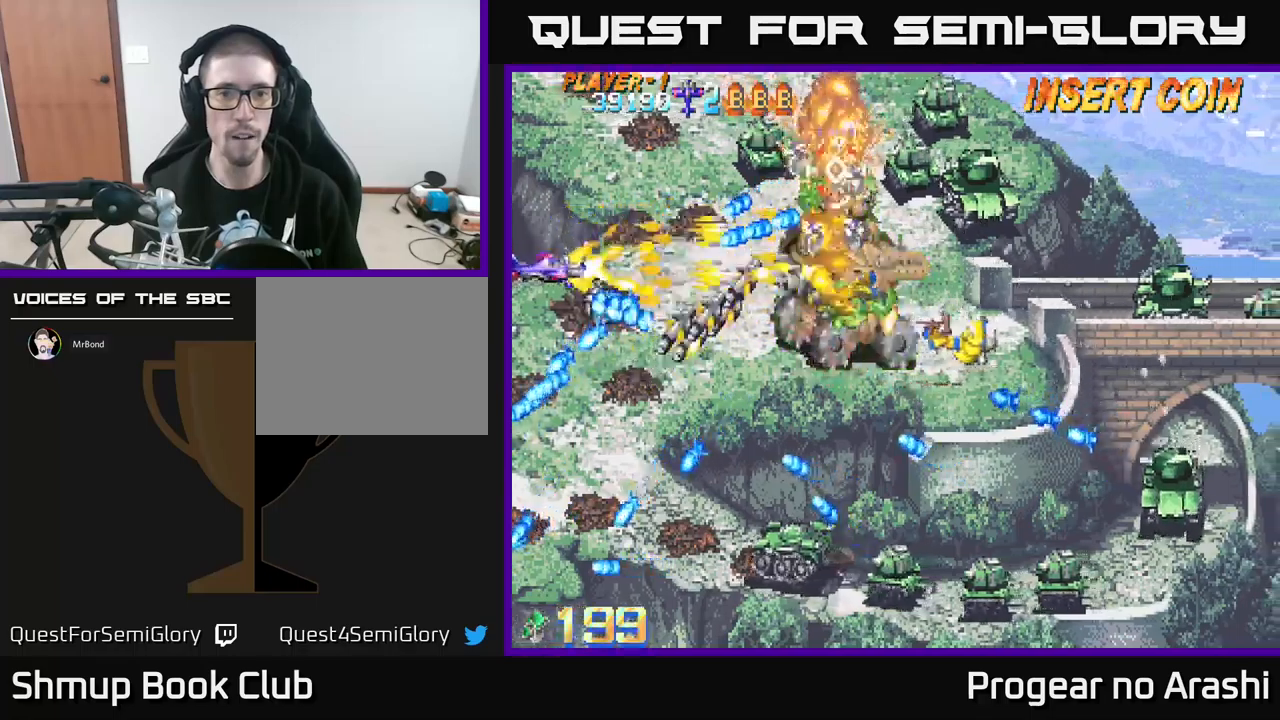
{"buttons": ["X", "DPAD_DOWN", "DPAD_RIGHT"], "left_stick": "center", "events": [[17, "DPAD_UP", "down"], [67, "DPAD_LEFT", "up"], [317, "DPAD_UP", "up"], [417, "DPAD_DOWN", "down"], [433, "DPAD_RIGHT", "down"]]}
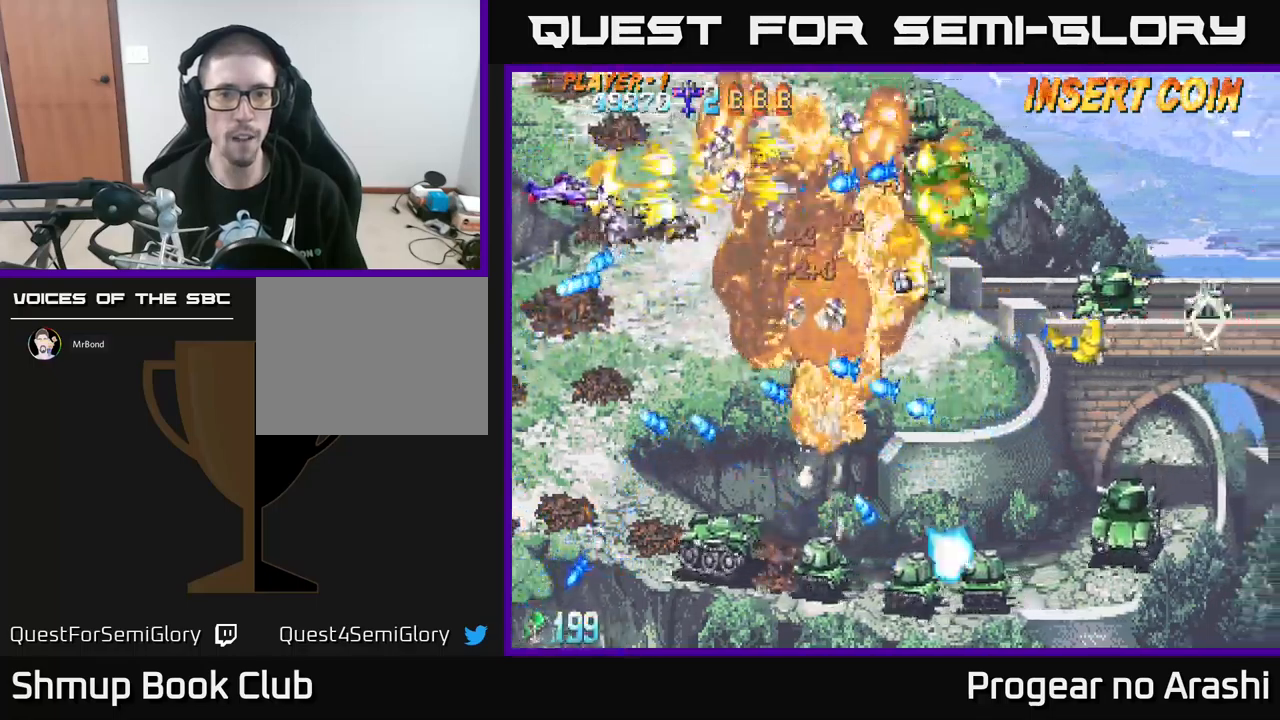
{"buttons": ["A", "DPAD_DOWN", "DPAD_RIGHT"], "left_stick": "center"}
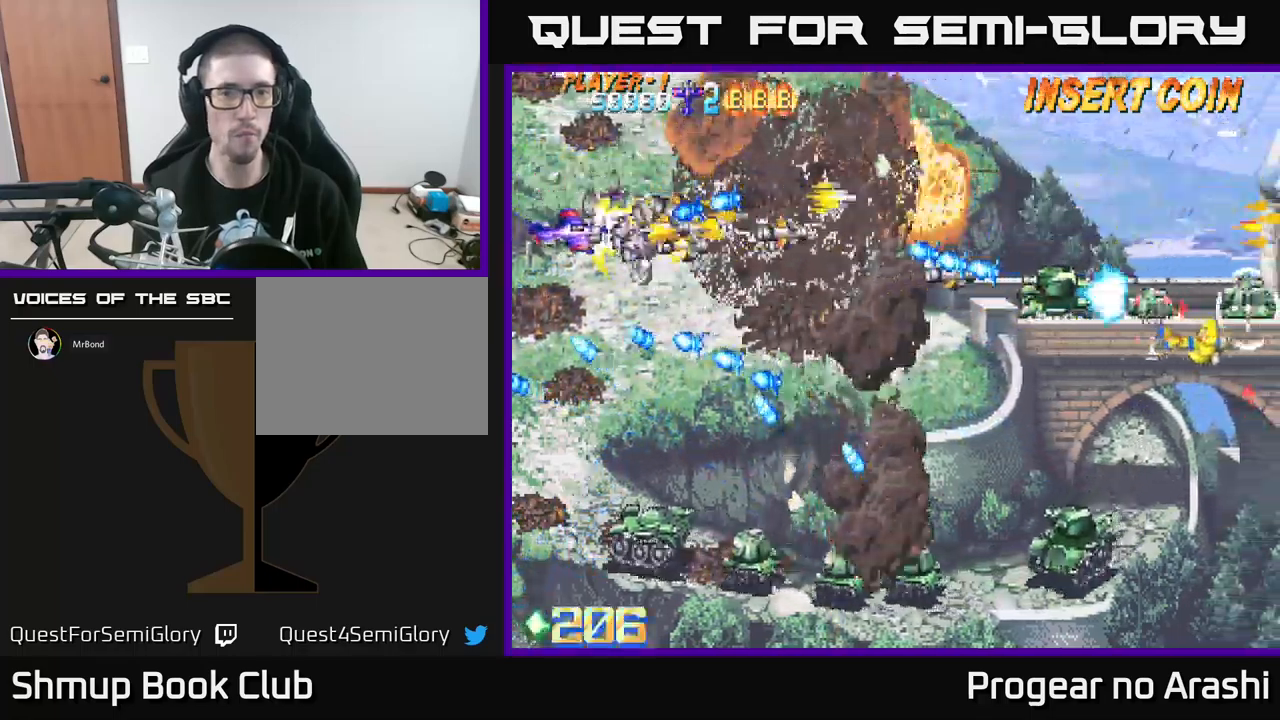
{"buttons": ["X", "DPAD_LEFT"], "left_stick": "center", "events": [[200, "X", "down"], [233, "A", "up"], [283, "DPAD_DOWN", "up"], [383, "DPAD_RIGHT", "up"], [400, "DPAD_LEFT", "down"], [417, "DPAD_DOWN", "down"], [500, "DPAD_DOWN", "up"]]}
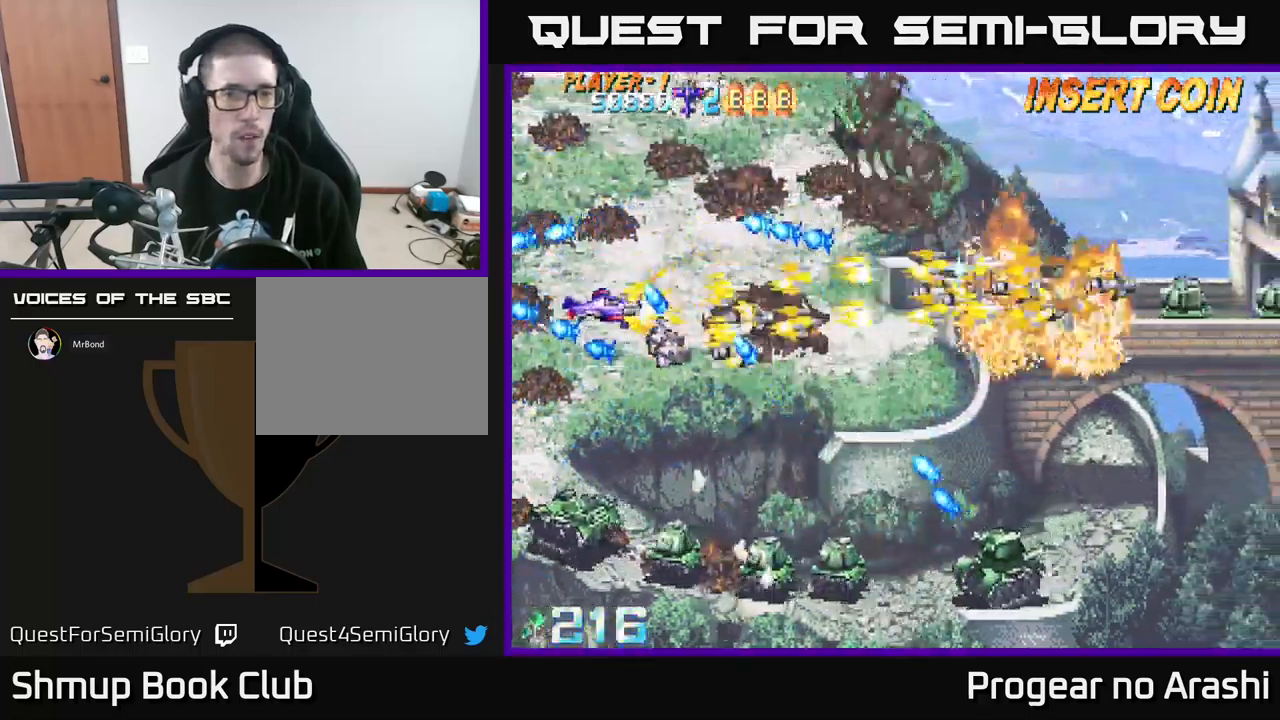
{"buttons": ["X", "DPAD_DOWN", "DPAD_LEFT"], "left_stick": "center", "events": [[33, "DPAD_LEFT", "up"], [100, "DPAD_LEFT", "down"], [117, "DPAD_DOWN", "down"], [283, "DPAD_LEFT", "up"], [300, "X", "up"], [350, "DPAD_LEFT", "down"], [500, "X", "down"]]}
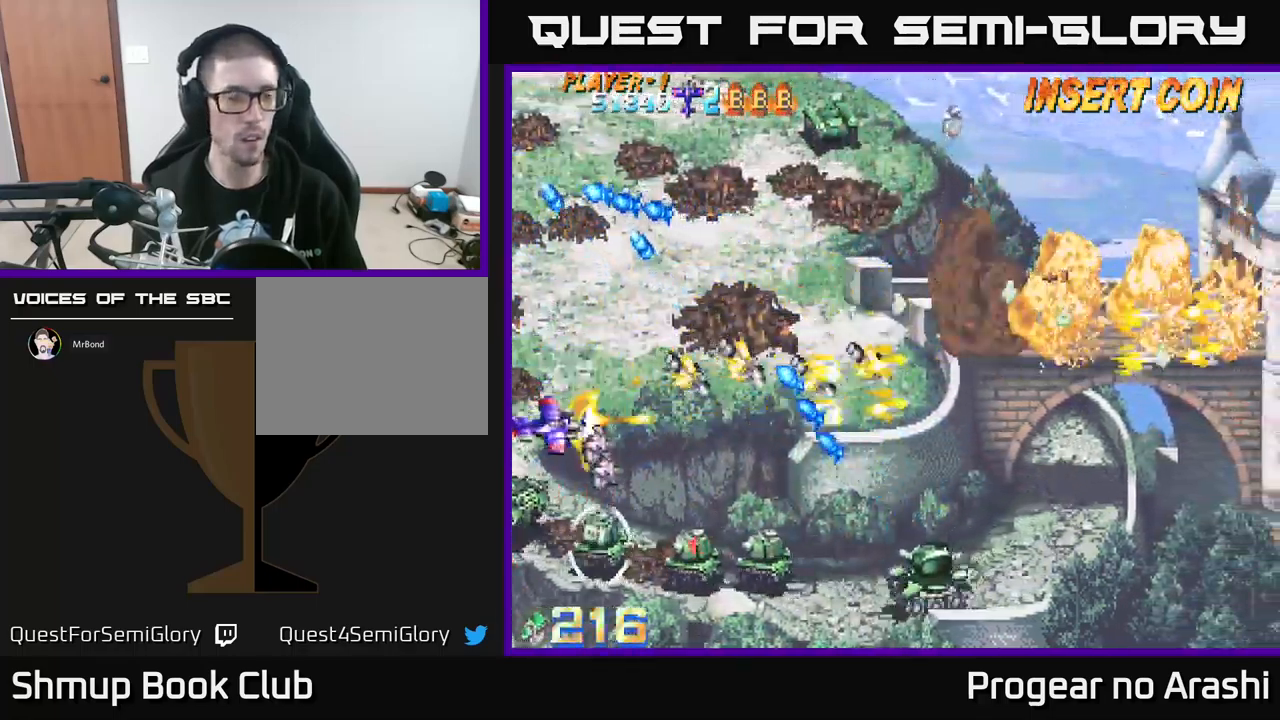
{"buttons": ["X", "DPAD_DOWN", "DPAD_RIGHT"], "left_stick": "center", "events": [[283, "DPAD_LEFT", "up"], [400, "DPAD_RIGHT", "down"]]}
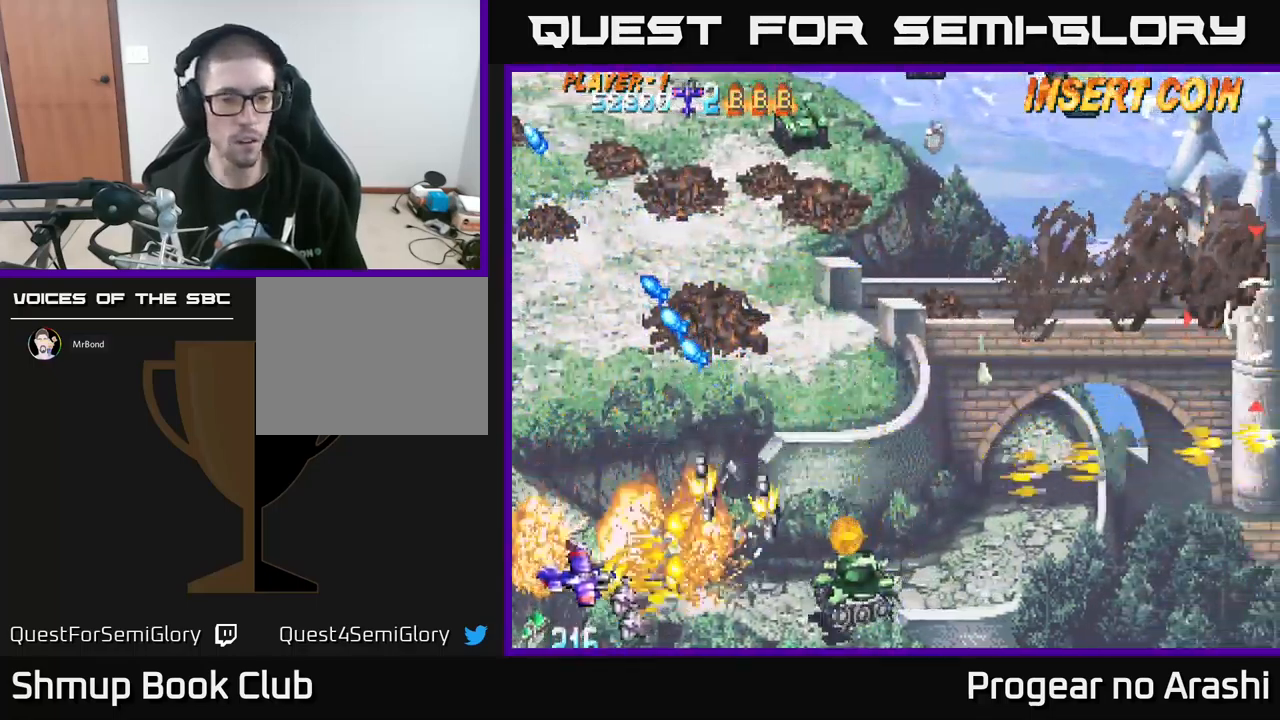
{"buttons": ["DPAD_UP", "DPAD_RIGHT"], "left_stick": "center", "events": [[17, "X", "up"], [200, "DPAD_DOWN", "up"], [333, "DPAD_UP", "down"], [383, "DPAD_RIGHT", "up"], [483, "DPAD_RIGHT", "down"]]}
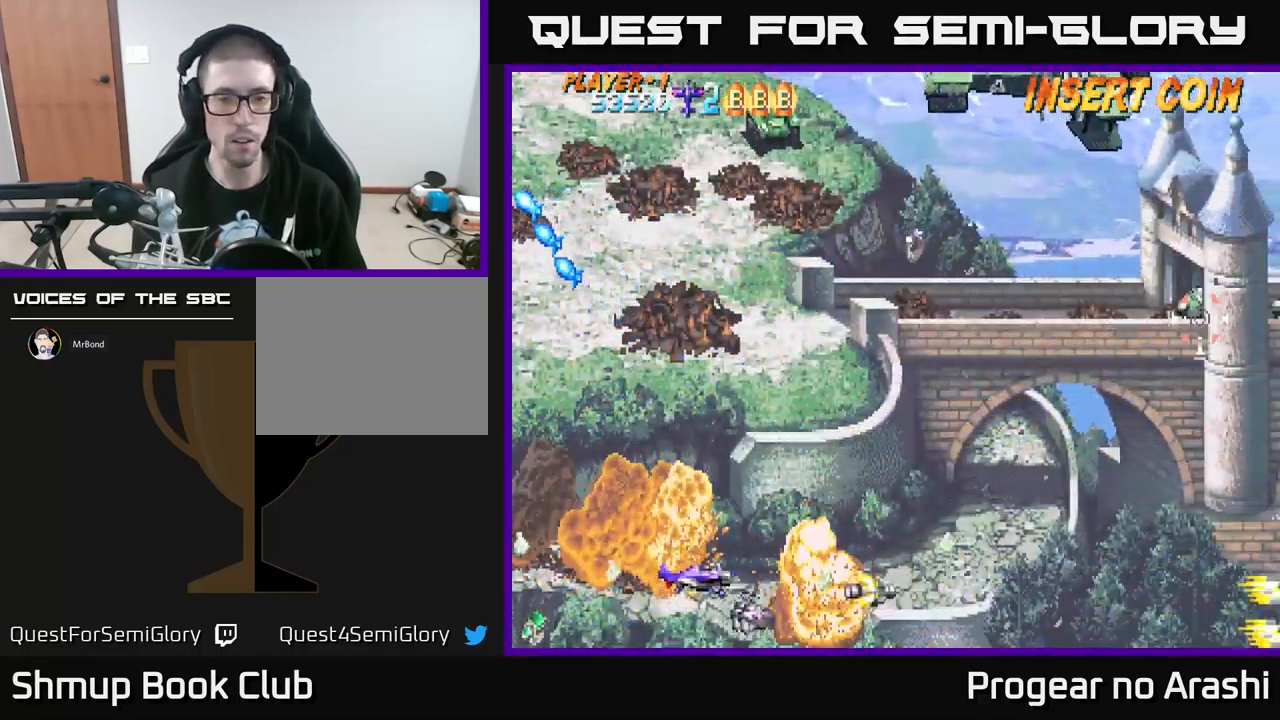
{"buttons": ["DPAD_UP"], "left_stick": "center", "events": [[50, "DPAD_UP", "up"], [183, "DPAD_UP", "down"], [250, "DPAD_RIGHT", "up"], [300, "DPAD_RIGHT", "down"], [383, "DPAD_RIGHT", "up"]]}
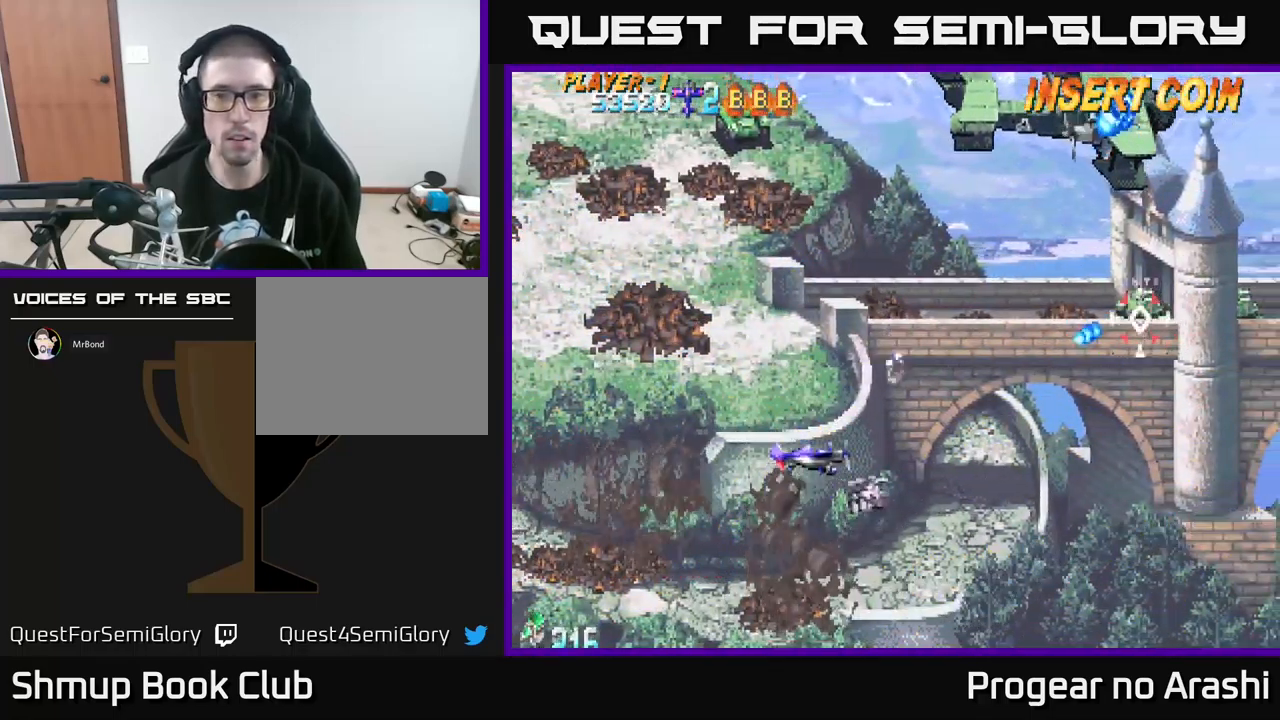
{"buttons": [], "left_stick": "center", "events": [[100, "DPAD_RIGHT", "down"], [150, "DPAD_UP", "up"], [200, "DPAD_UP", "down"], [317, "DPAD_RIGHT", "up"], [367, "DPAD_LEFT", "down"], [483, "DPAD_LEFT", "up"], [500, "DPAD_UP", "up"]]}
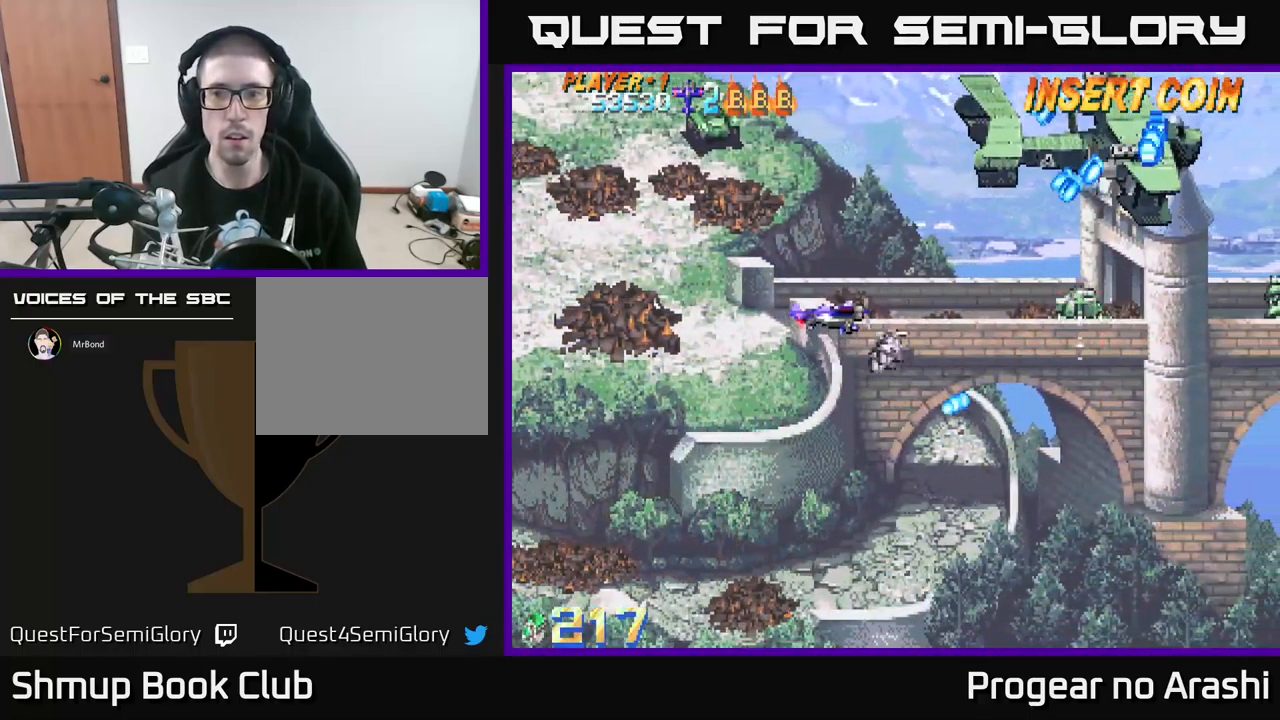
{"buttons": [], "left_stick": "center", "events": [[17, "DPAD_RIGHT", "down"], [250, "DPAD_RIGHT", "up"], [267, "DPAD_LEFT", "down"], [450, "DPAD_LEFT", "up"]]}
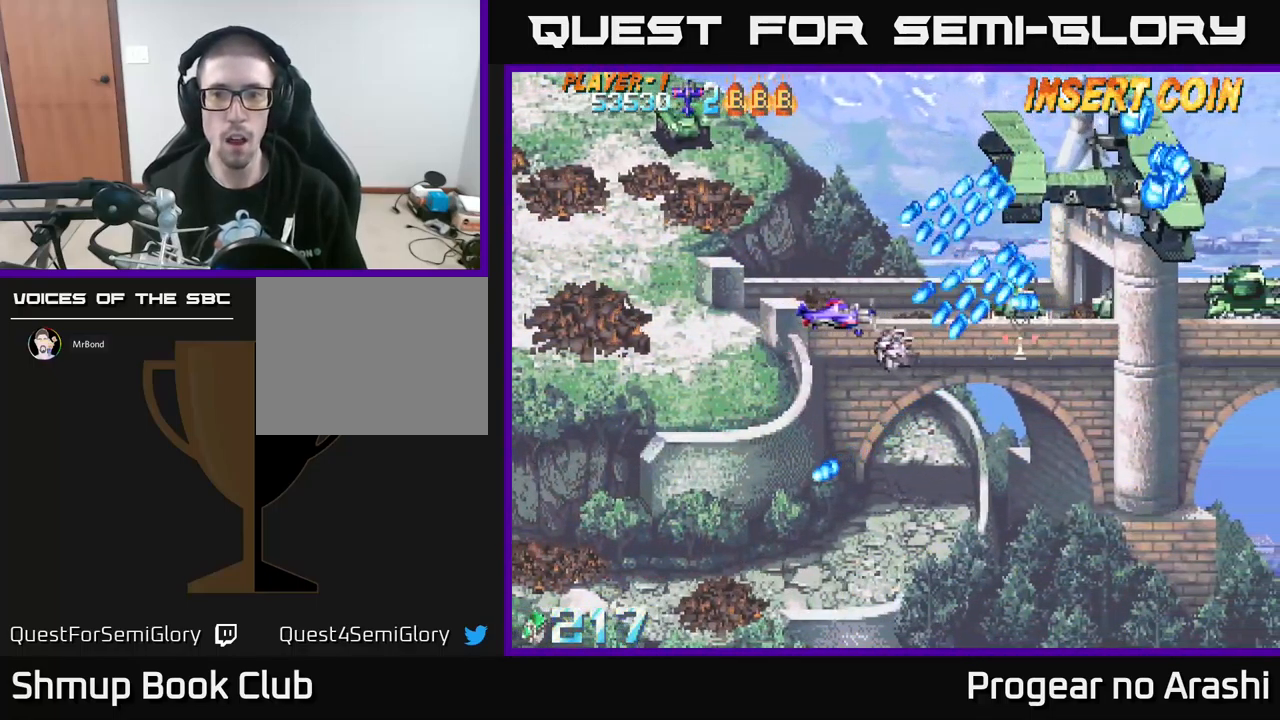
{"buttons": ["X", "DPAD_UP", "DPAD_LEFT"], "left_stick": "center", "events": [[83, "DPAD_DOWN", "down"], [83, "DPAD_LEFT", "down"], [83, "X", "down"], [183, "DPAD_DOWN", "up"], [350, "DPAD_UP", "down"]]}
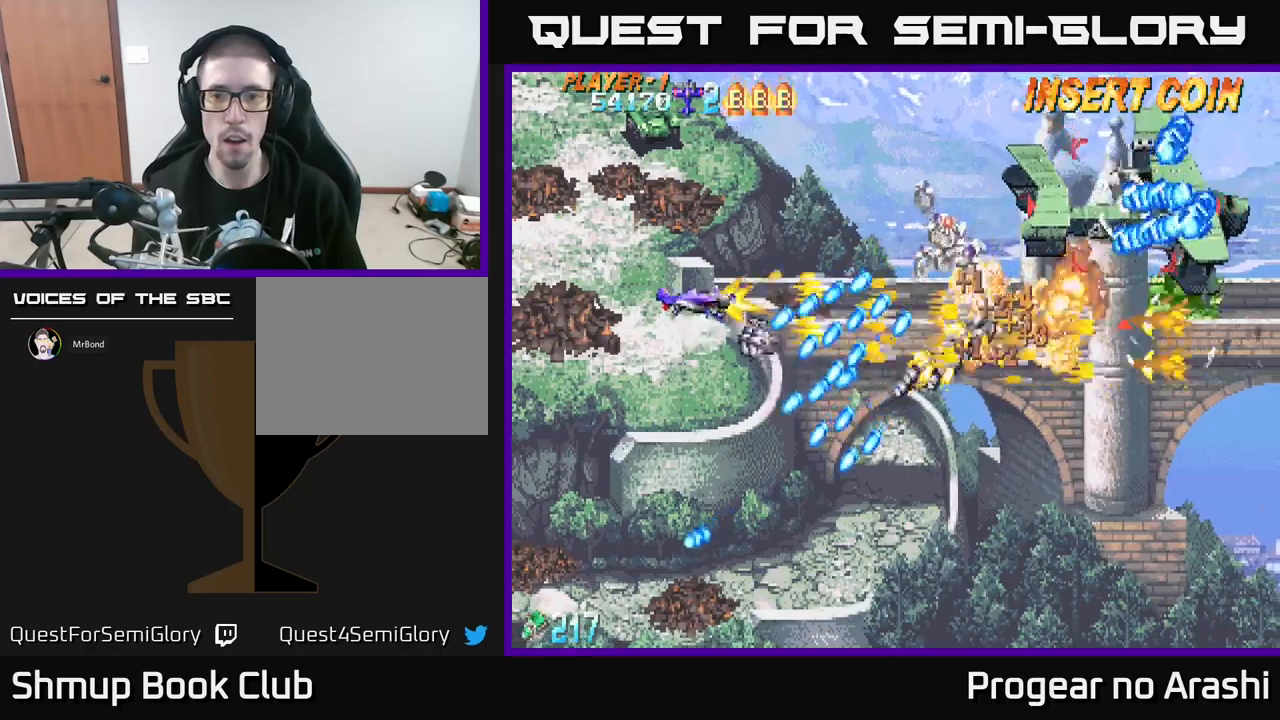
{"buttons": ["X", "DPAD_RIGHT"], "left_stick": "center", "events": [[67, "DPAD_LEFT", "up"], [84, "DPAD_UP", "up"], [100, "DPAD_RIGHT", "down"], [100, "X", "up"], [167, "X", "down"], [334, "DPAD_DOWN", "down"], [417, "DPAD_DOWN", "up"]]}
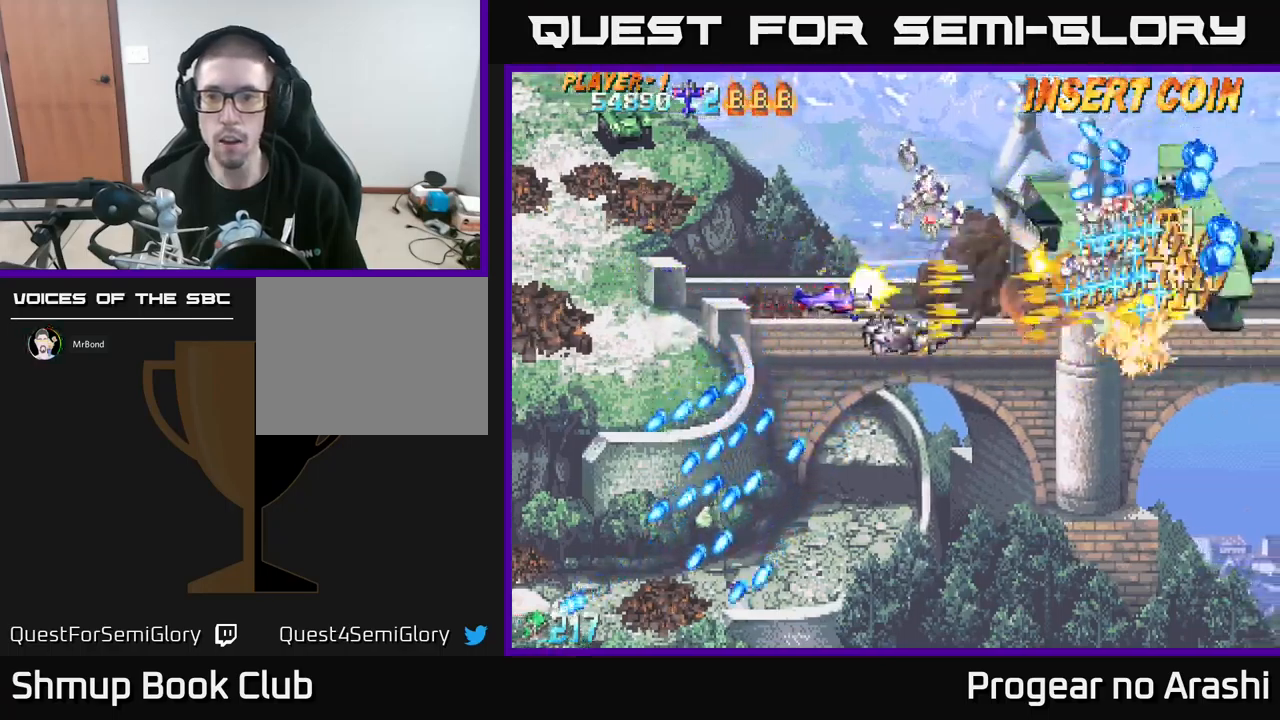
{"buttons": ["A", "DPAD_DOWN", "DPAD_LEFT"], "left_stick": "center", "events": [[134, "DPAD_RIGHT", "up"], [167, "DPAD_LEFT", "down"], [184, "DPAD_UP", "down"], [200, "A", "down"], [217, "X", "up"], [400, "DPAD_UP", "up"], [467, "DPAD_DOWN", "down"]]}
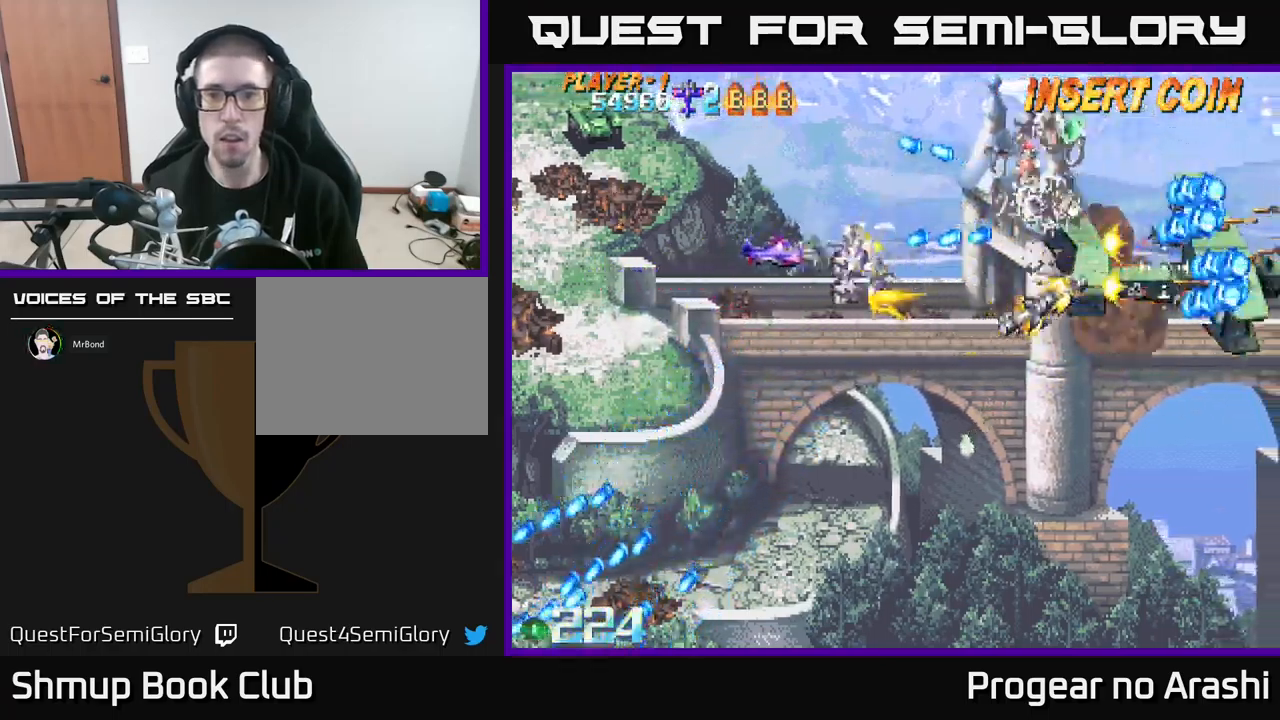
{"buttons": ["X", "DPAD_UP", "DPAD_RIGHT"], "left_stick": "center", "events": [[67, "DPAD_LEFT", "up"], [117, "A", "up"], [184, "DPAD_RIGHT", "down"], [234, "X", "down"], [367, "DPAD_DOWN", "up"], [400, "DPAD_UP", "down"]]}
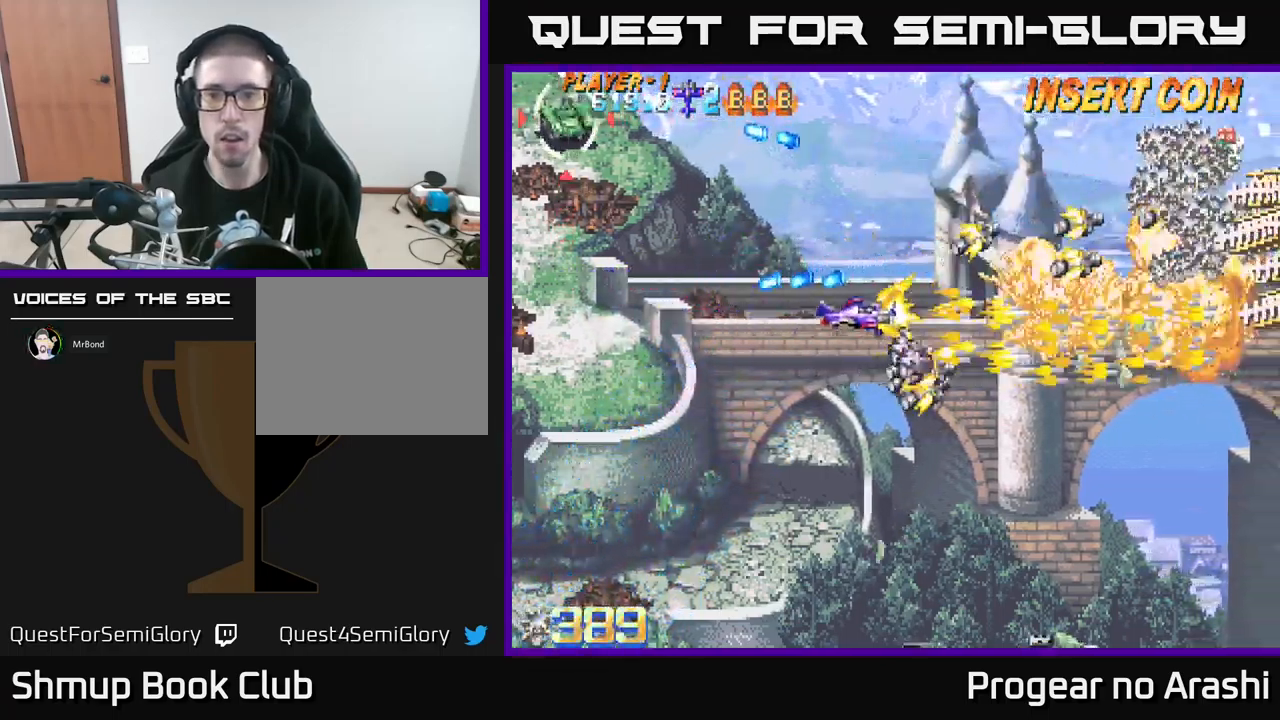
{"buttons": ["A", "DPAD_RIGHT"], "left_stick": "center", "events": [[117, "DPAD_RIGHT", "up"], [167, "A", "down"], [184, "X", "up"], [200, "DPAD_UP", "up"], [217, "DPAD_RIGHT", "down"]]}
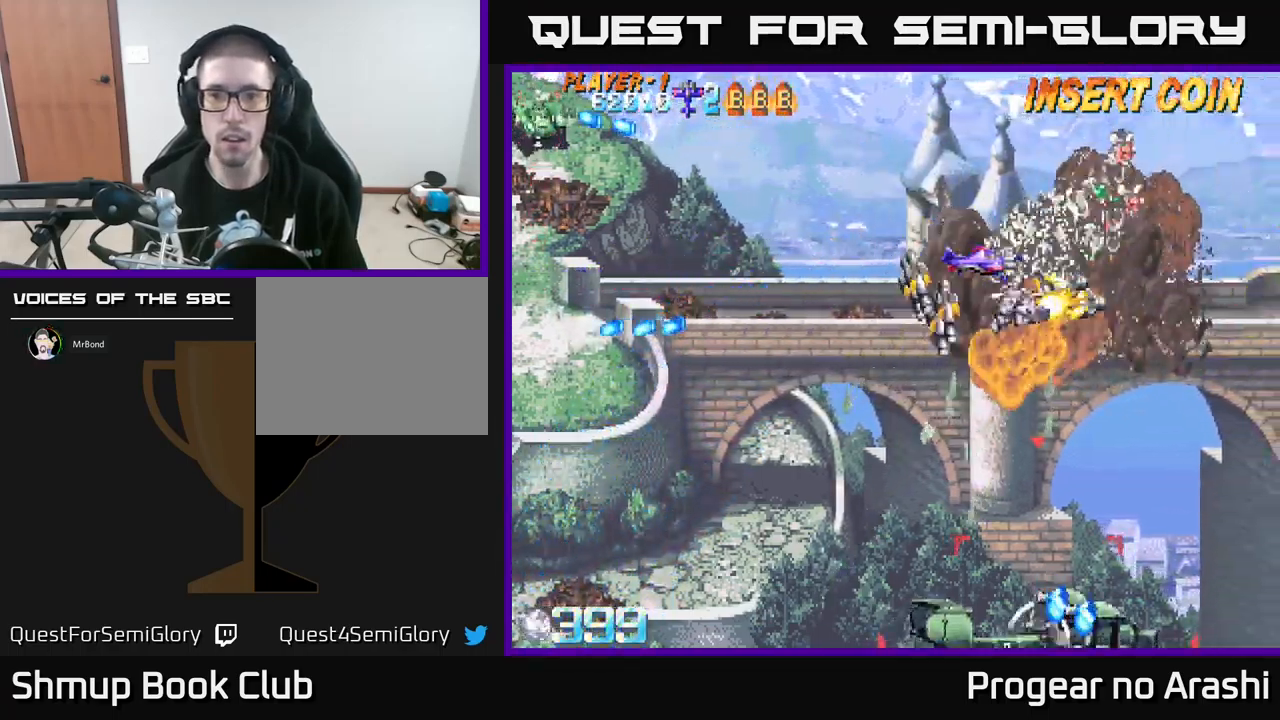
{"buttons": ["DPAD_DOWN", "DPAD_LEFT"], "left_stick": "center", "events": [[17, "A", "up"], [17, "DPAD_RIGHT", "up"], [34, "DPAD_DOWN", "down"], [67, "DPAD_LEFT", "down"], [100, "X", "down"], [250, "X", "up"]]}
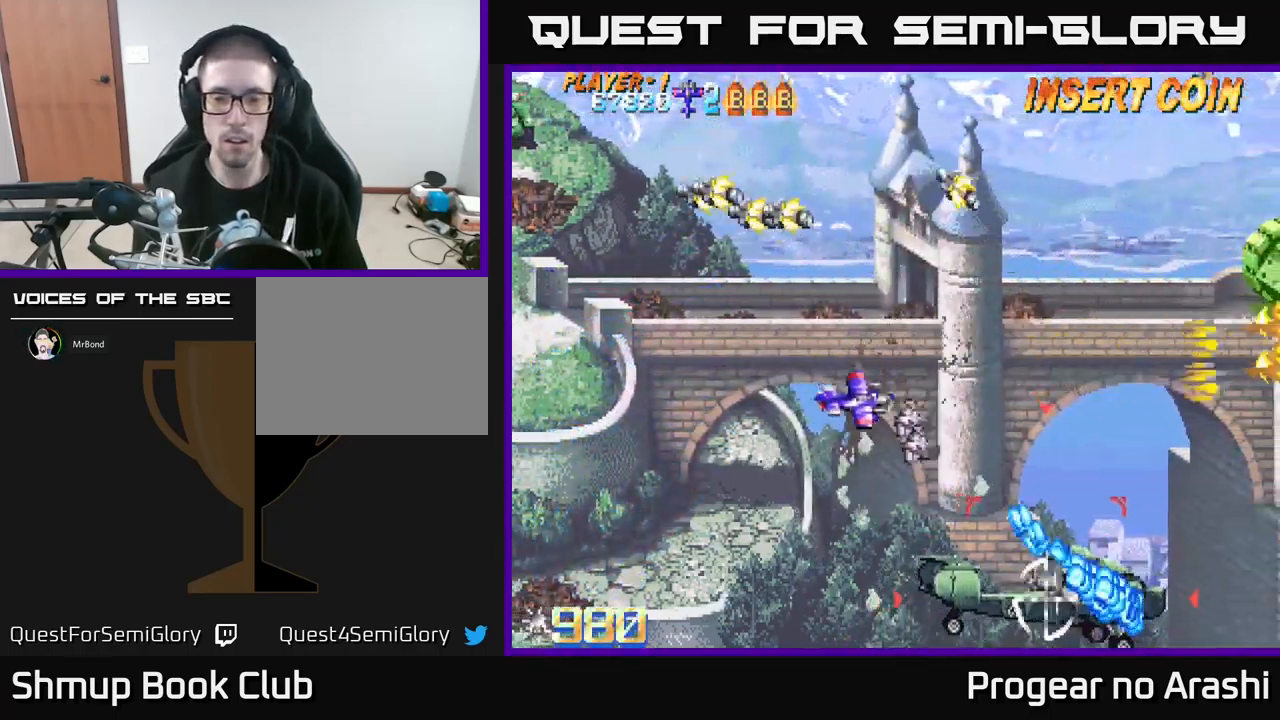
{"buttons": ["X"], "left_stick": "center", "events": [[67, "DPAD_LEFT", "up"], [367, "X", "down"], [384, "DPAD_RIGHT", "down"], [417, "DPAD_DOWN", "up"], [434, "DPAD_RIGHT", "up"]]}
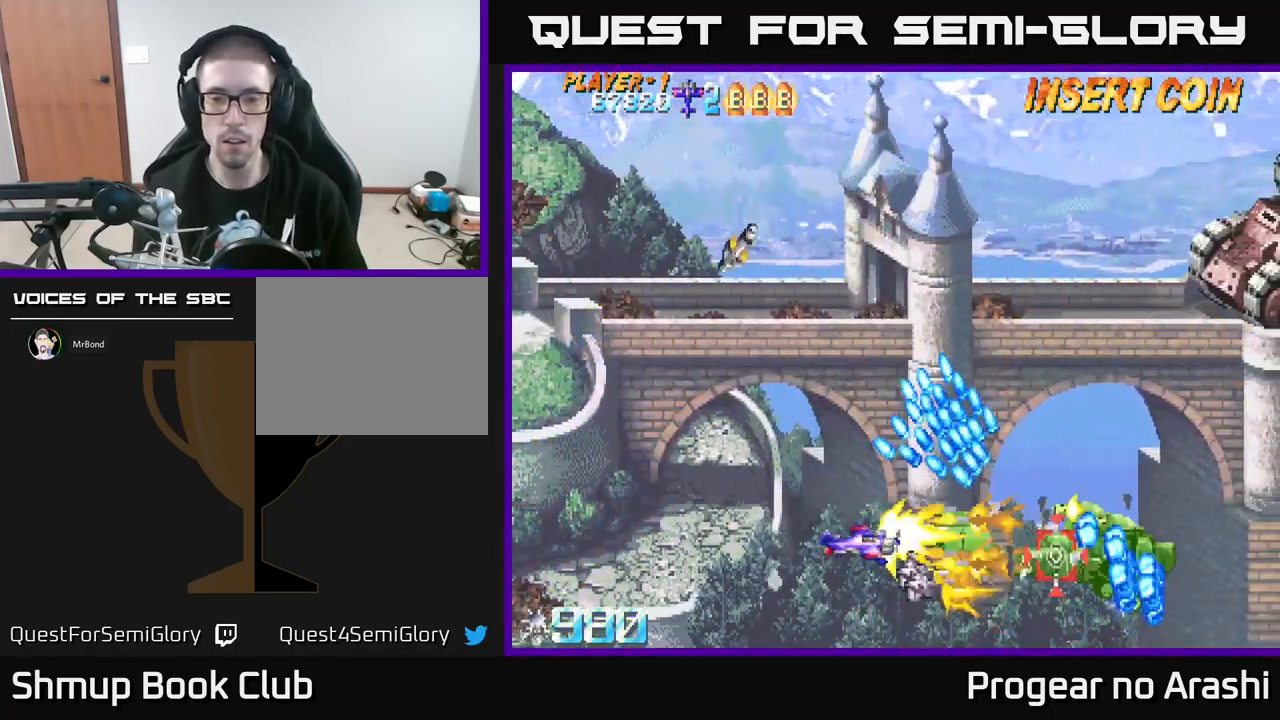
{"buttons": ["X", "DPAD_UP"], "left_stick": "center", "events": [[184, "DPAD_UP", "down"], [250, "DPAD_LEFT", "down"], [250, "DPAD_UP", "up"], [267, "DPAD_LEFT", "up"], [484, "DPAD_UP", "down"]]}
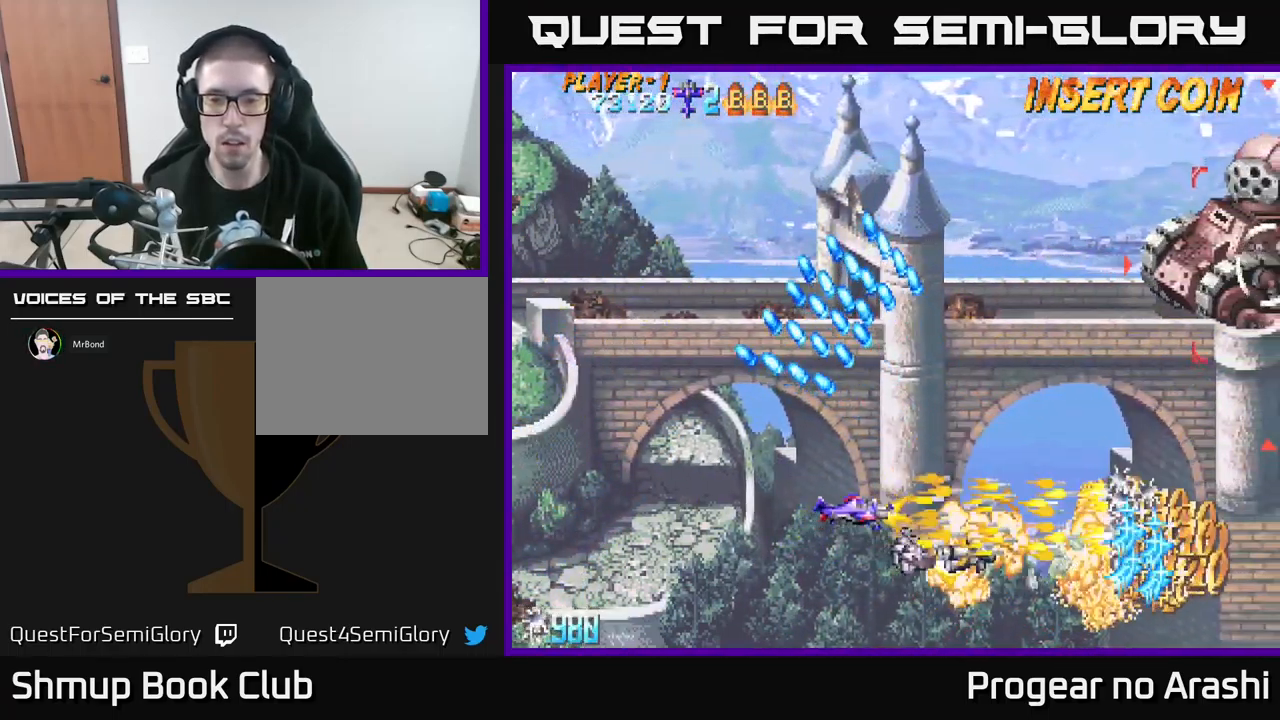
{"buttons": ["A", "DPAD_UP", "DPAD_RIGHT"], "left_stick": "center", "events": [[67, "DPAD_LEFT", "down"], [84, "DPAD_UP", "up"], [100, "DPAD_LEFT", "up"], [200, "A", "down"], [200, "DPAD_LEFT", "down"], [234, "DPAD_UP", "down"], [234, "X", "up"], [284, "DPAD_LEFT", "up"], [317, "DPAD_RIGHT", "down"]]}
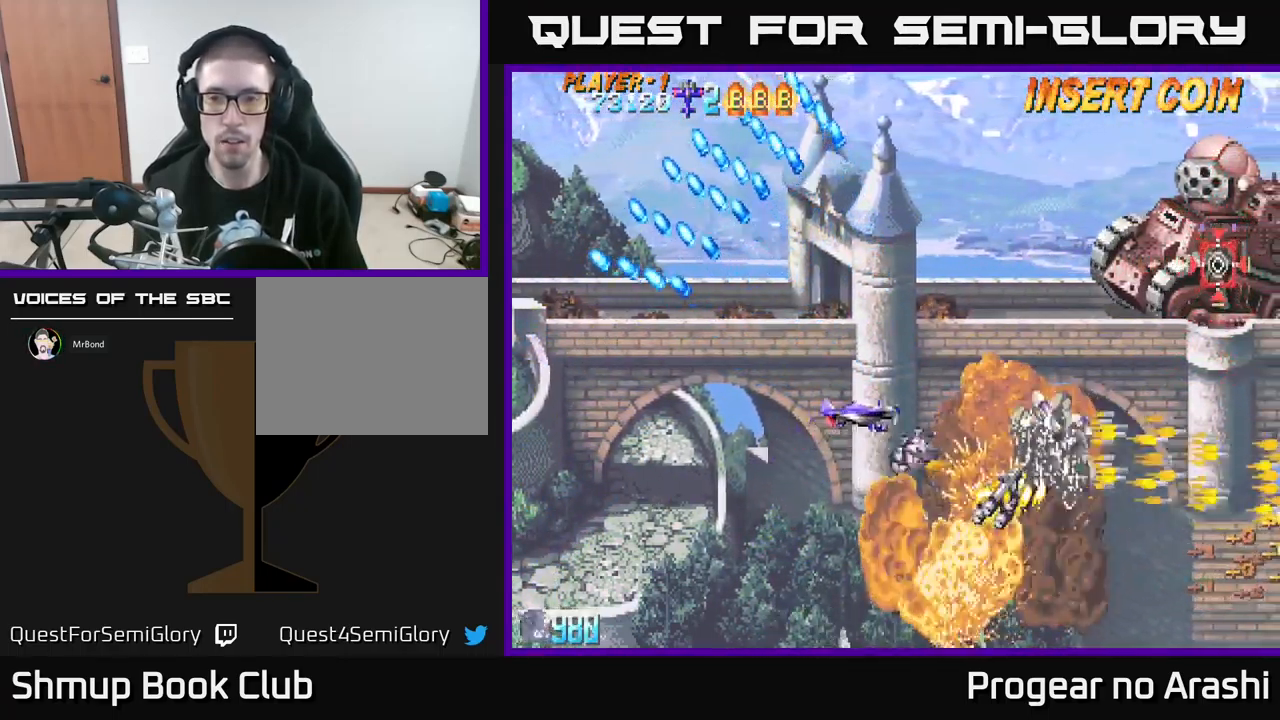
{"buttons": ["X"], "left_stick": "center", "events": [[84, "A", "up"], [100, "DPAD_RIGHT", "up"], [184, "DPAD_RIGHT", "down"], [217, "DPAD_RIGHT", "up"], [384, "X", "down"], [434, "DPAD_RIGHT", "down"], [500, "DPAD_RIGHT", "up"], [500, "DPAD_UP", "up"]]}